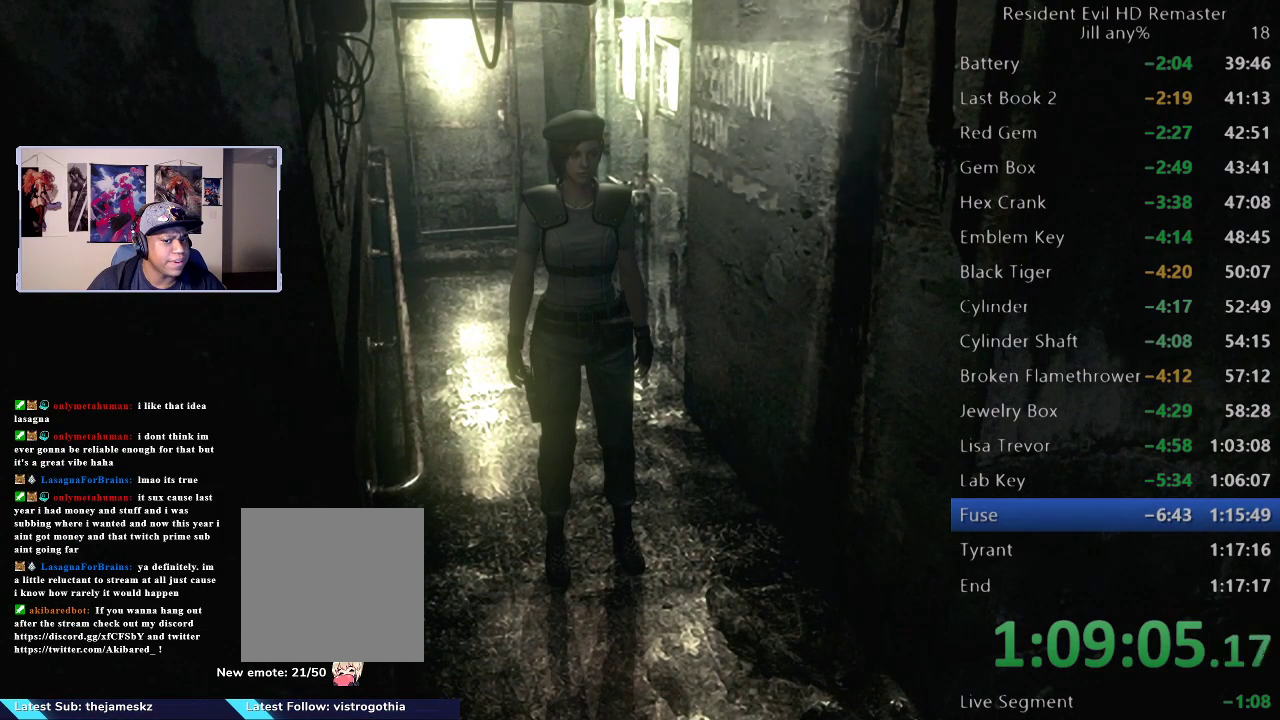
Gameplay with a controller (Xbox layout); each line is a JSON object with the inputs held at the frame after it. "events" lists button and stick changes between this image and that frame as [ms after this image, input, new state], when the widget could be followed in between.
{"buttons": ["DPAD_UP"], "left_stick": "center", "right_stick": "center", "events": [[267, "DPAD_UP", "down"]]}
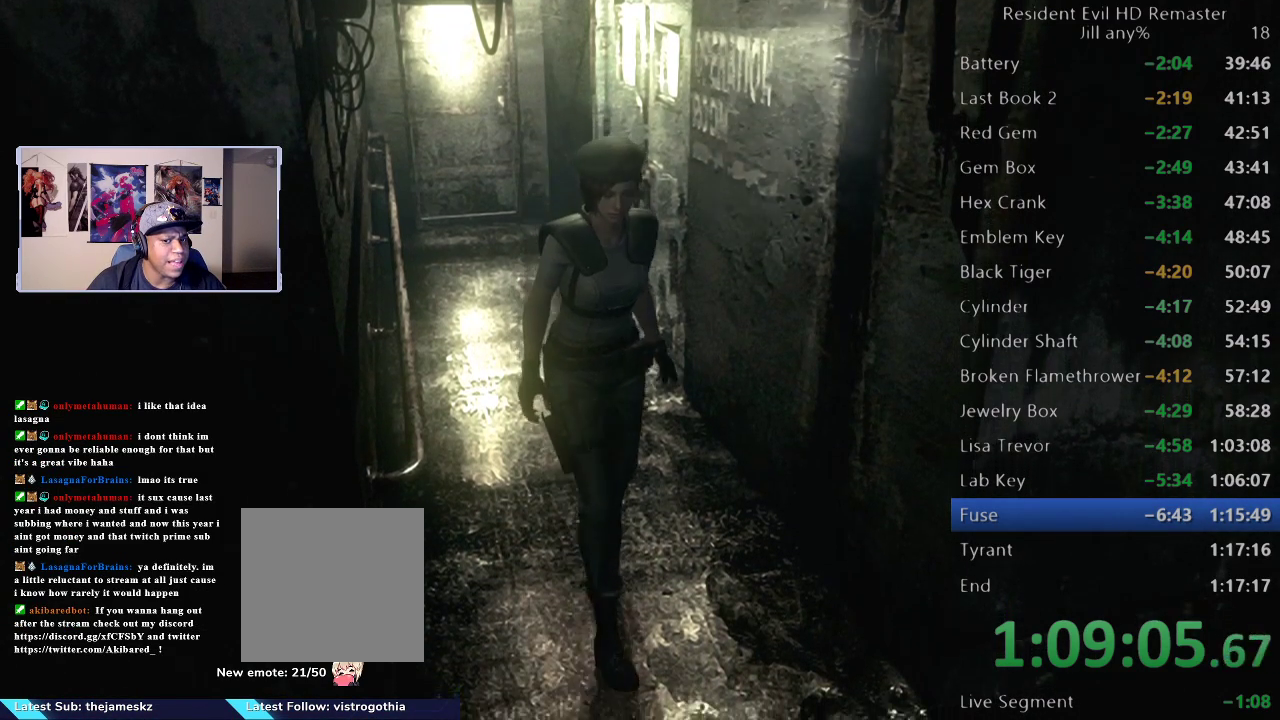
{"buttons": ["DPAD_UP"], "left_stick": "center", "right_stick": "center", "events": [[50, "DPAD_UP", "up"], [167, "DPAD_UP", "down"]]}
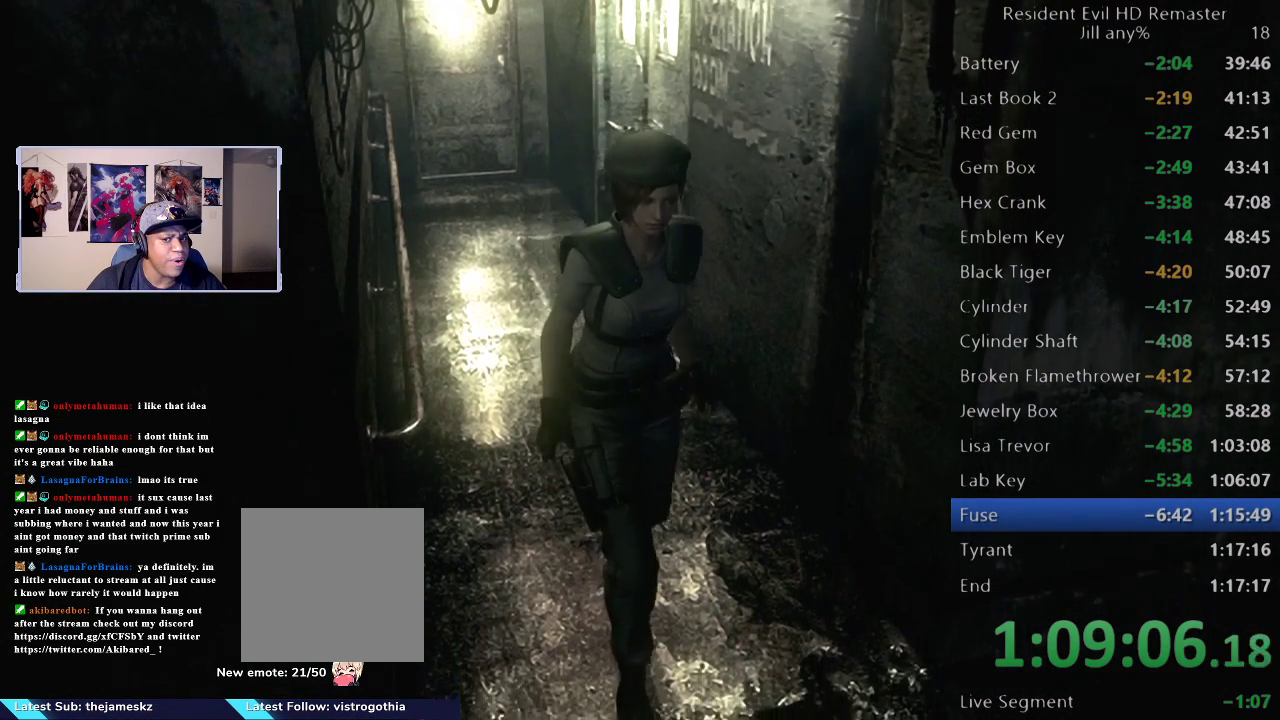
{"buttons": ["DPAD_UP"], "left_stick": "center", "right_stick": "center", "events": [[50, "DPAD_RIGHT", "down"], [283, "DPAD_RIGHT", "up"]]}
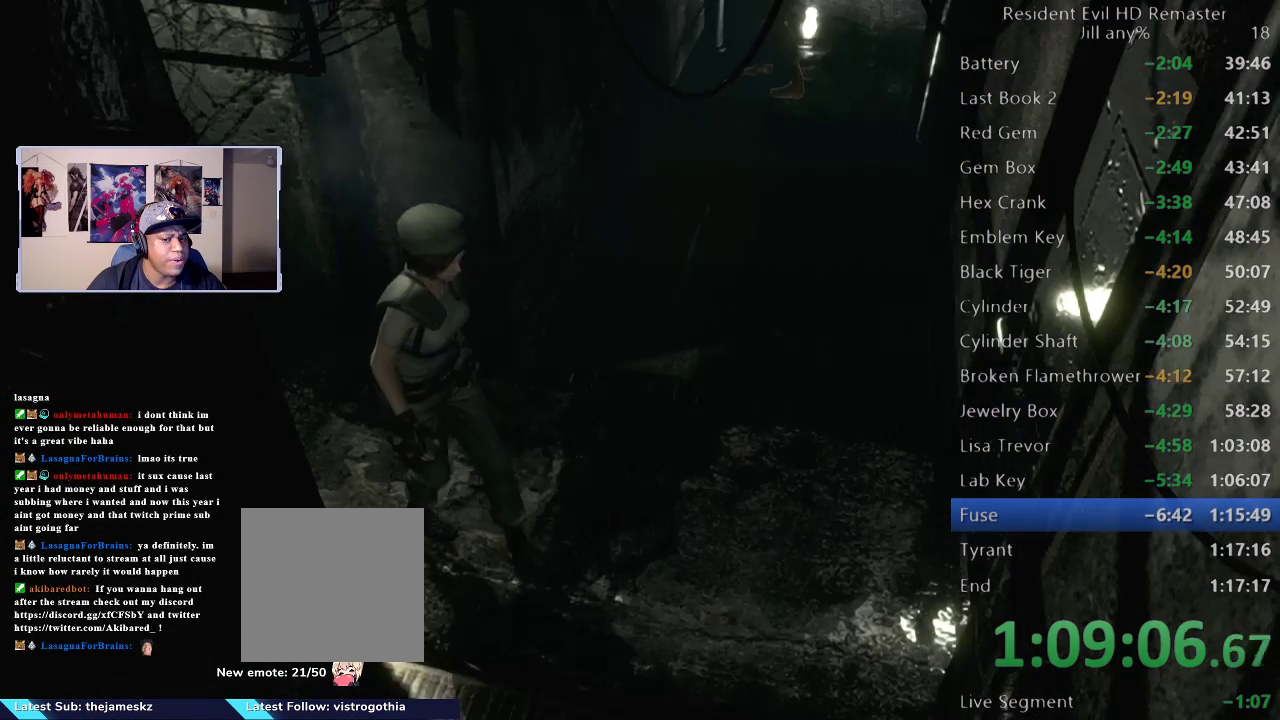
{"buttons": ["DPAD_UP"], "left_stick": "center", "right_stick": "center", "events": [[217, "DPAD_RIGHT", "down"], [450, "DPAD_RIGHT", "up"]]}
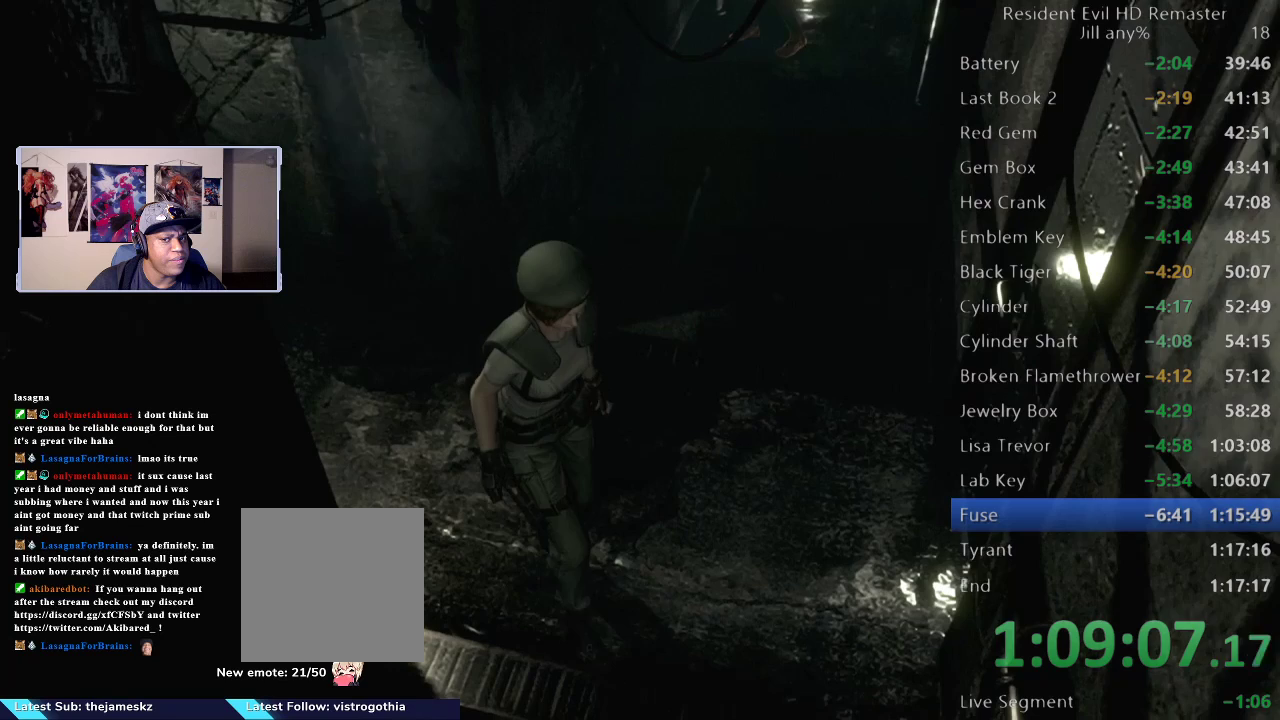
{"buttons": ["DPAD_UP"], "left_stick": "center", "right_stick": "center", "events": []}
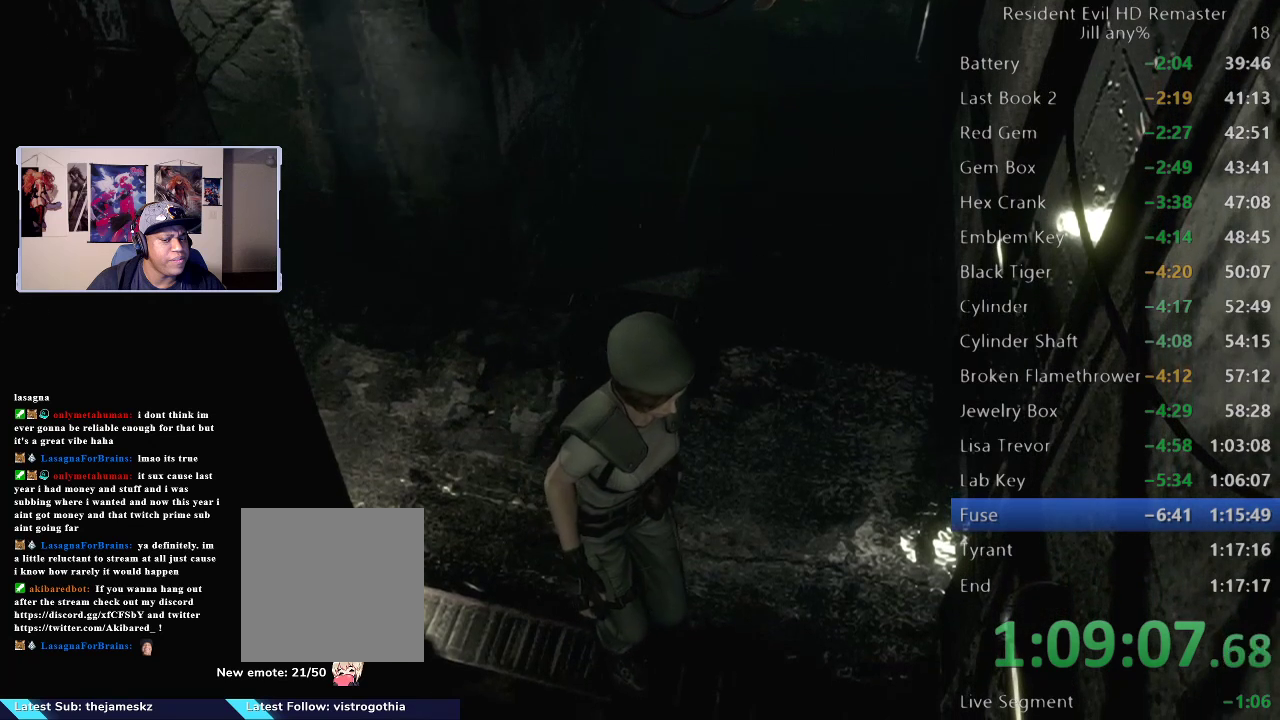
{"buttons": ["DPAD_UP"], "left_stick": "center", "right_stick": "center", "events": [[200, "DPAD_RIGHT", "down"], [367, "DPAD_RIGHT", "up"]]}
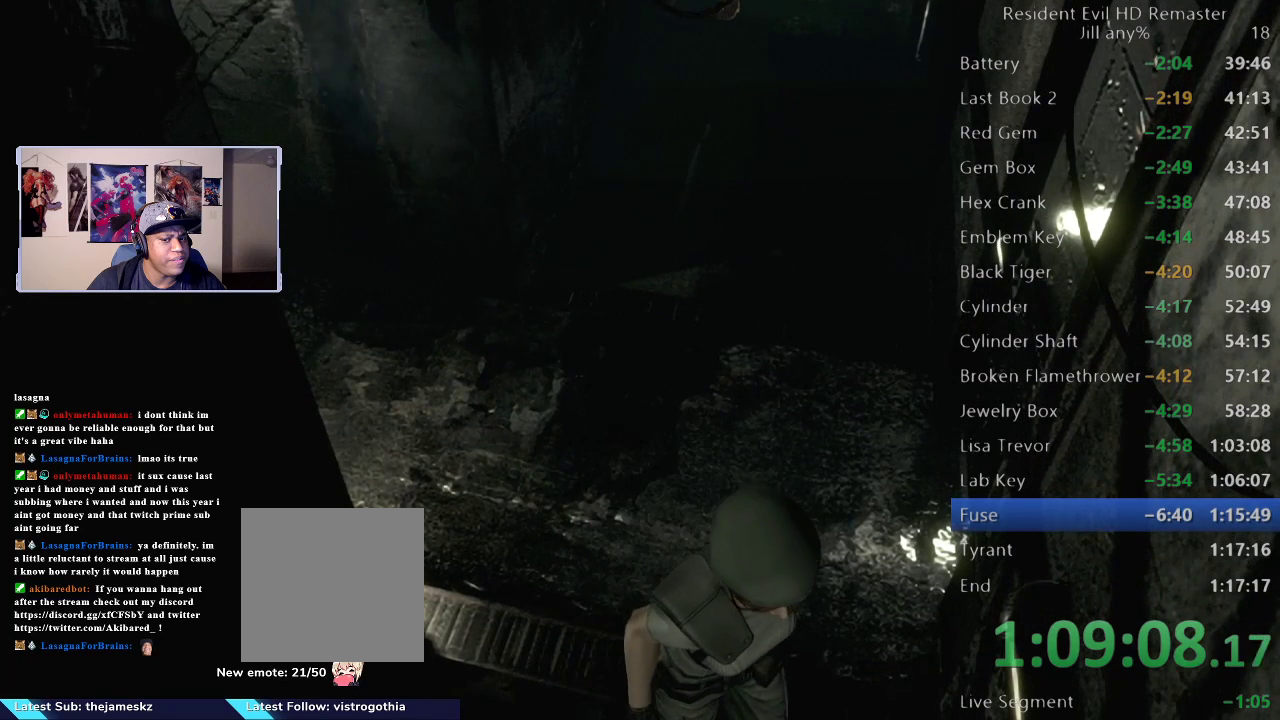
{"buttons": ["DPAD_UP", "DPAD_RIGHT"], "left_stick": "center", "right_stick": "center", "events": [[267, "DPAD_RIGHT", "down"]]}
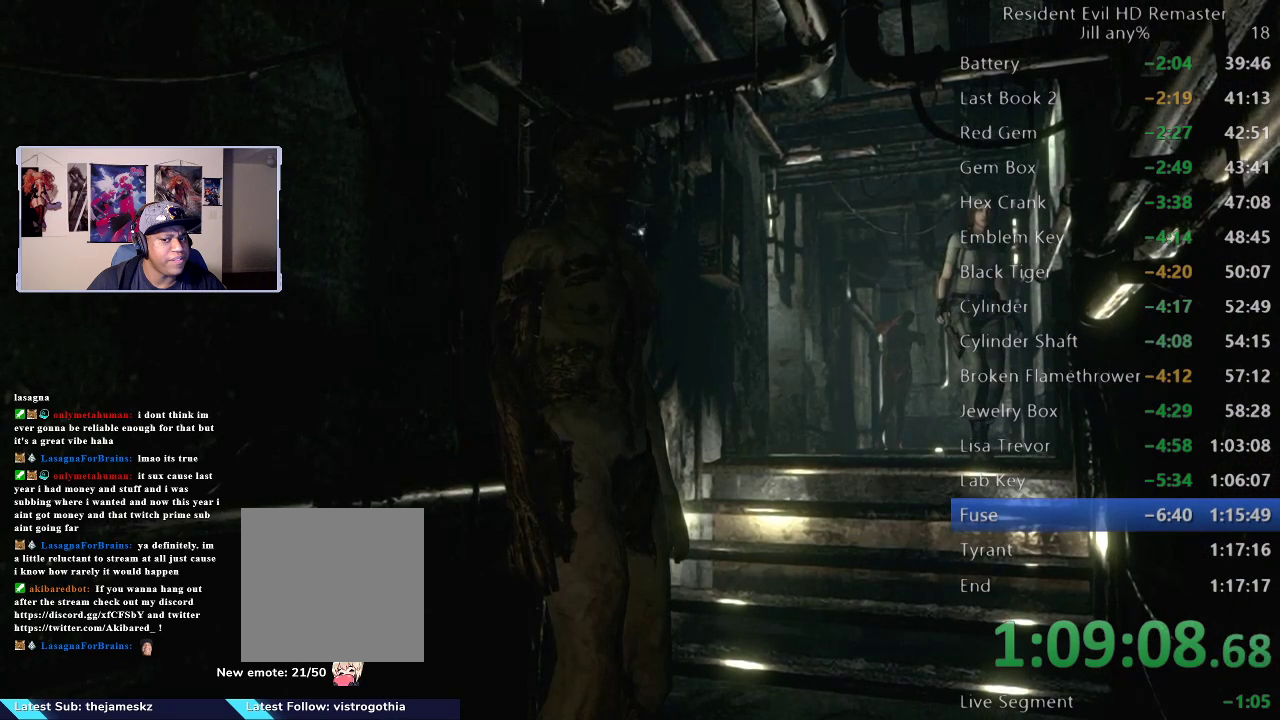
{"buttons": [], "left_stick": "center", "right_stick": "center", "events": [[250, "DPAD_RIGHT", "up"], [283, "DPAD_UP", "up"]]}
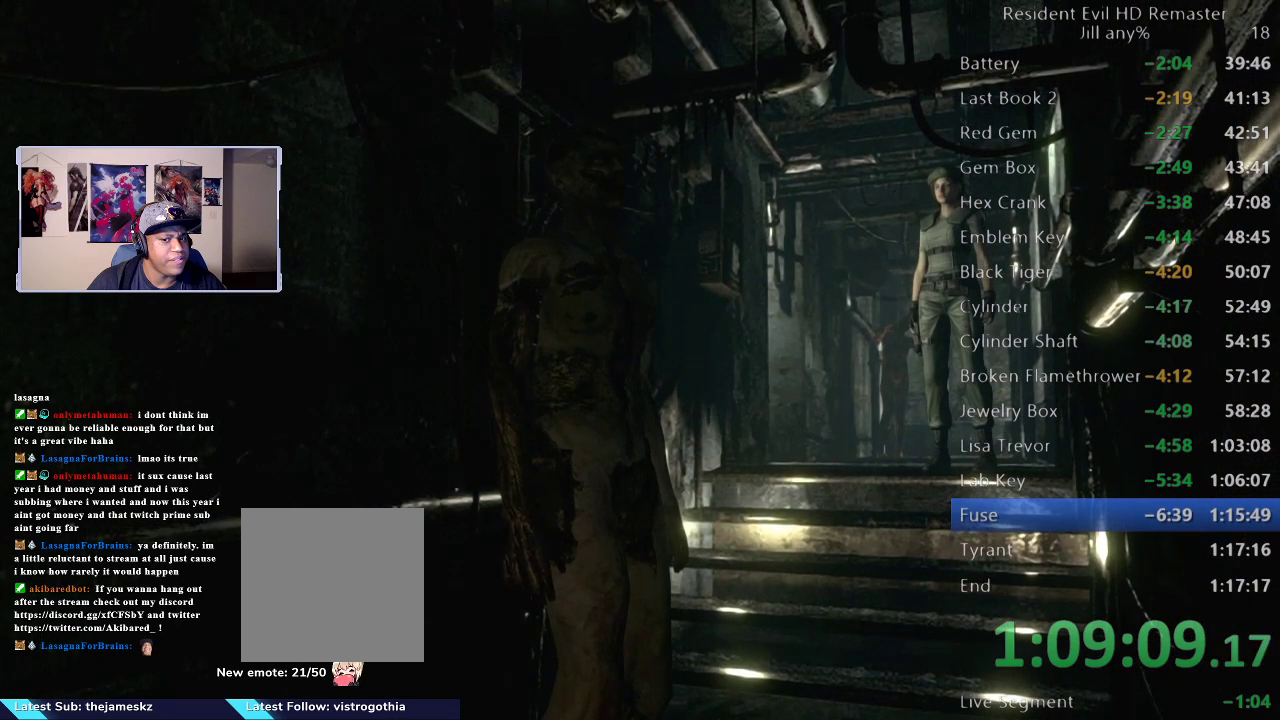
{"buttons": [], "left_stick": "center", "right_stick": "down", "events": [[417, "right_stick", "down-right"], [500, "right_stick", "down"]]}
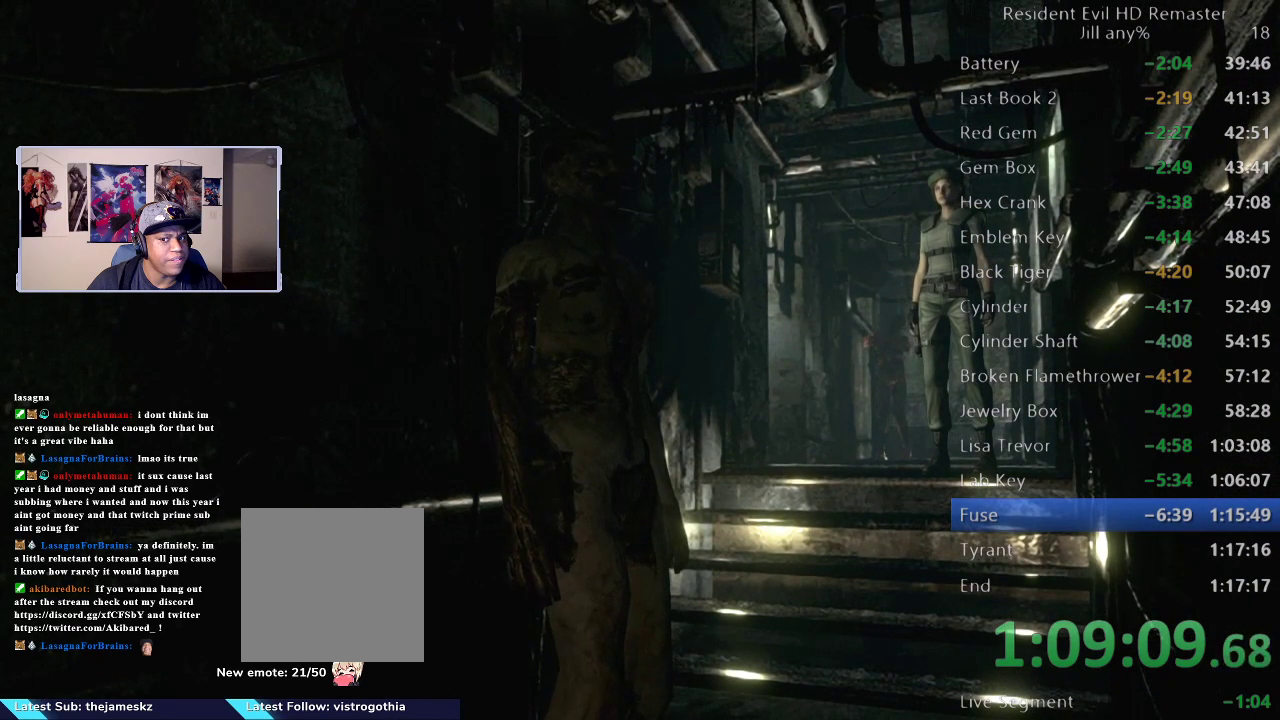
{"buttons": [], "left_stick": "center", "right_stick": "right", "events": [[117, "right_stick", "right"], [200, "right_stick", "down"], [317, "right_stick", "down-right"], [417, "right_stick", "down-left"], [500, "right_stick", "right"]]}